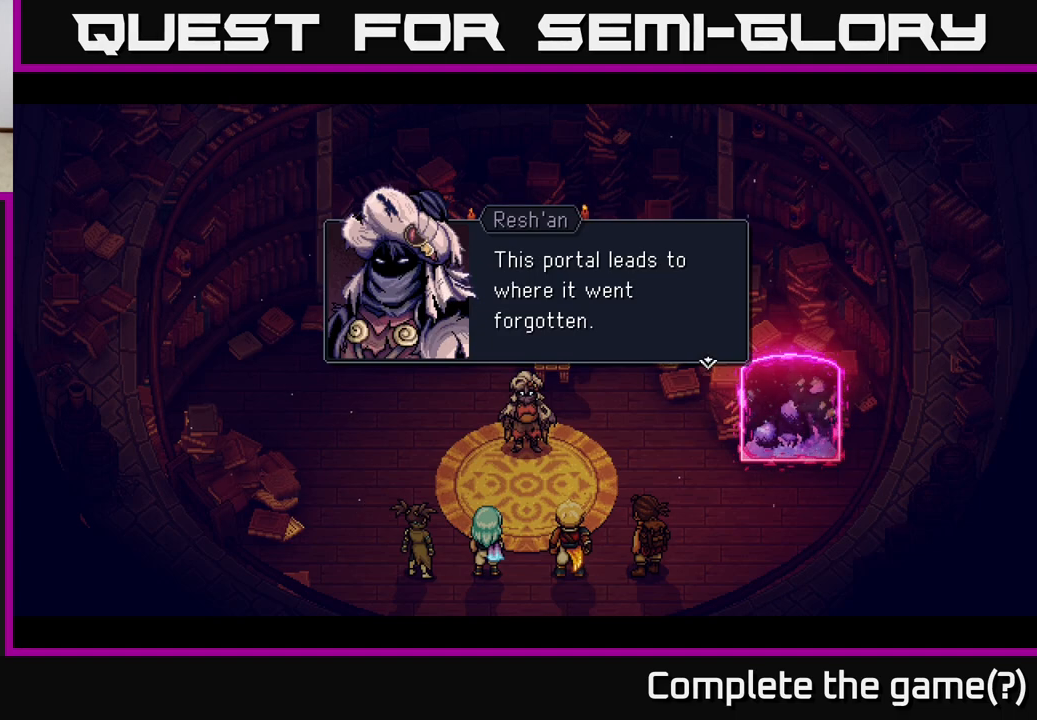
Gameplay with a controller (Xbox layout); each line is a JSON object with the inputs held at the frame after it. "events" lists button and stick changes between this image and that frame as [ms after this image, input, new state], when the widget could be followed in between.
{"buttons": [], "left_stick": "center", "right_stick": "center", "events": [[133, "A", "down"], [217, "A", "up"]]}
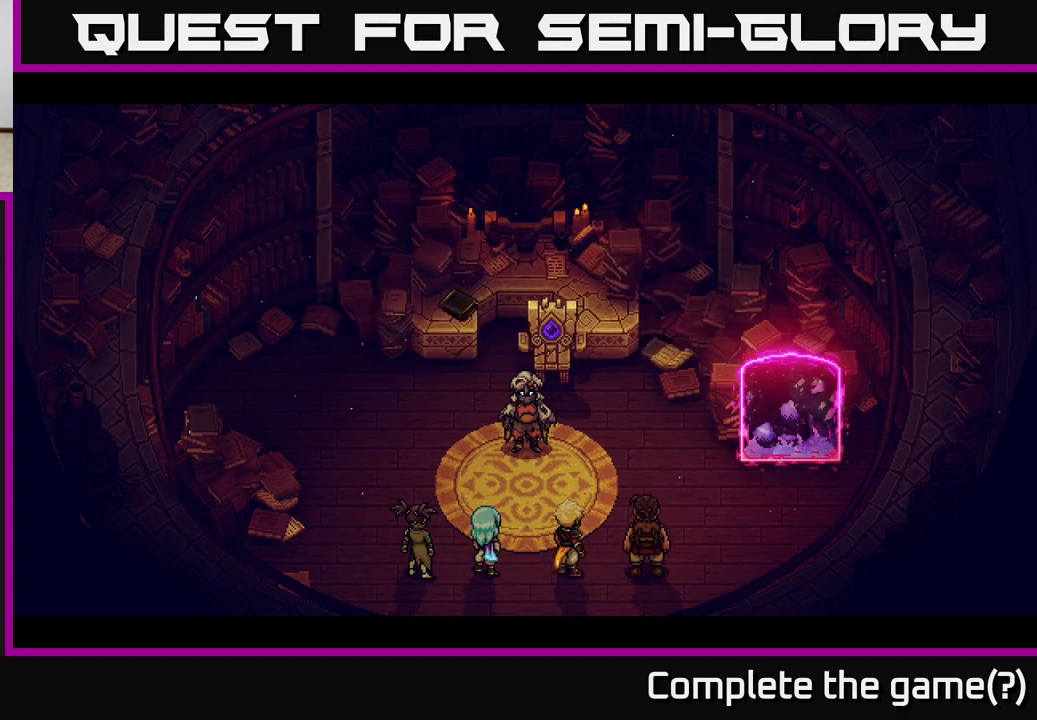
{"buttons": [], "left_stick": "center", "right_stick": "center", "events": []}
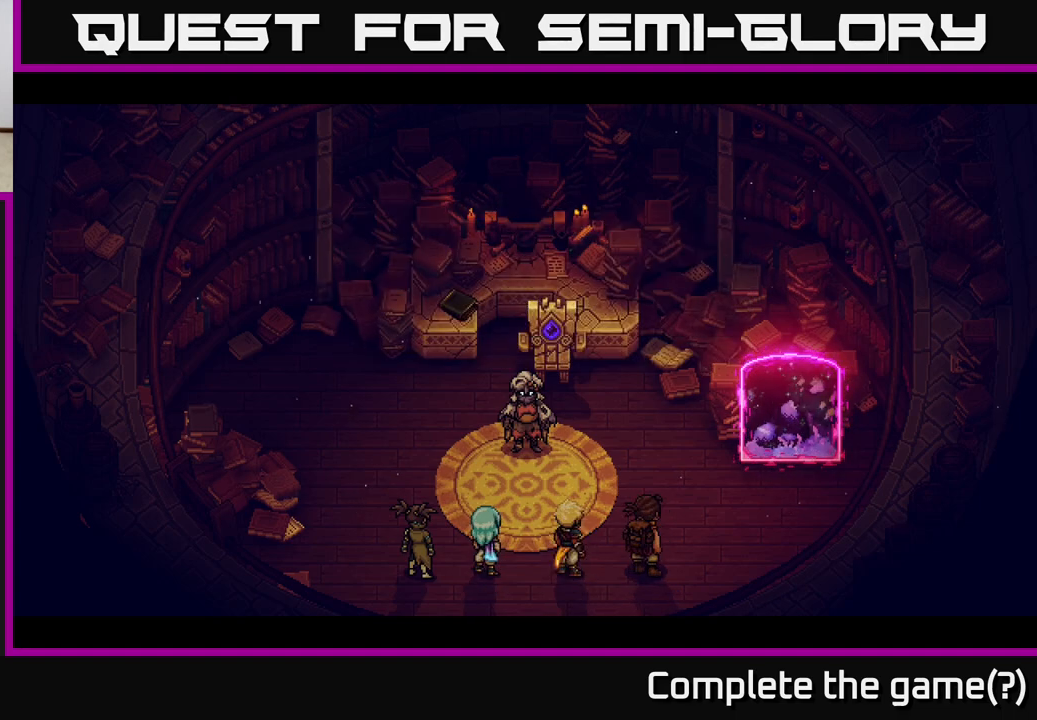
{"buttons": [], "left_stick": "center", "right_stick": "center", "events": []}
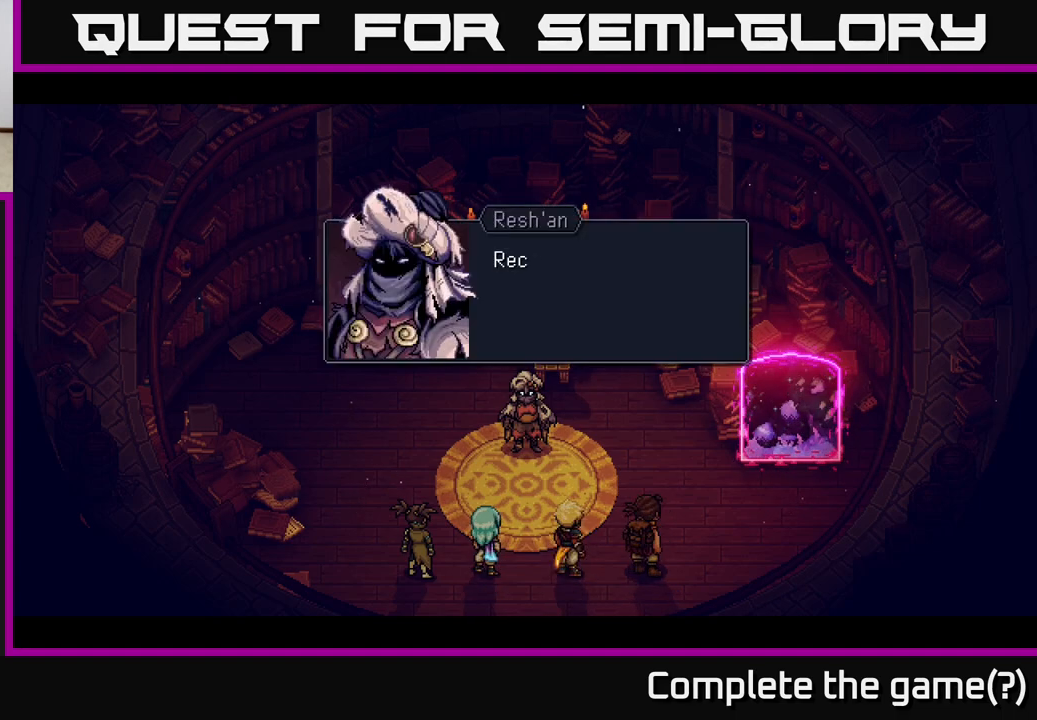
{"buttons": [], "left_stick": "center", "right_stick": "center", "events": []}
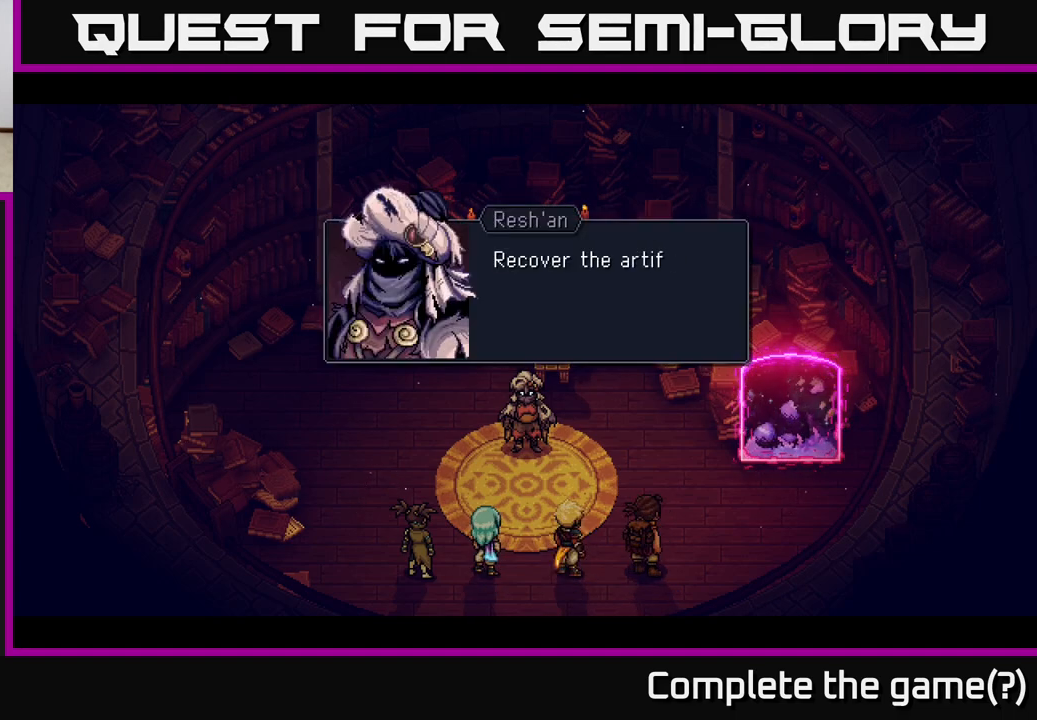
{"buttons": [], "left_stick": "center", "right_stick": "center", "events": []}
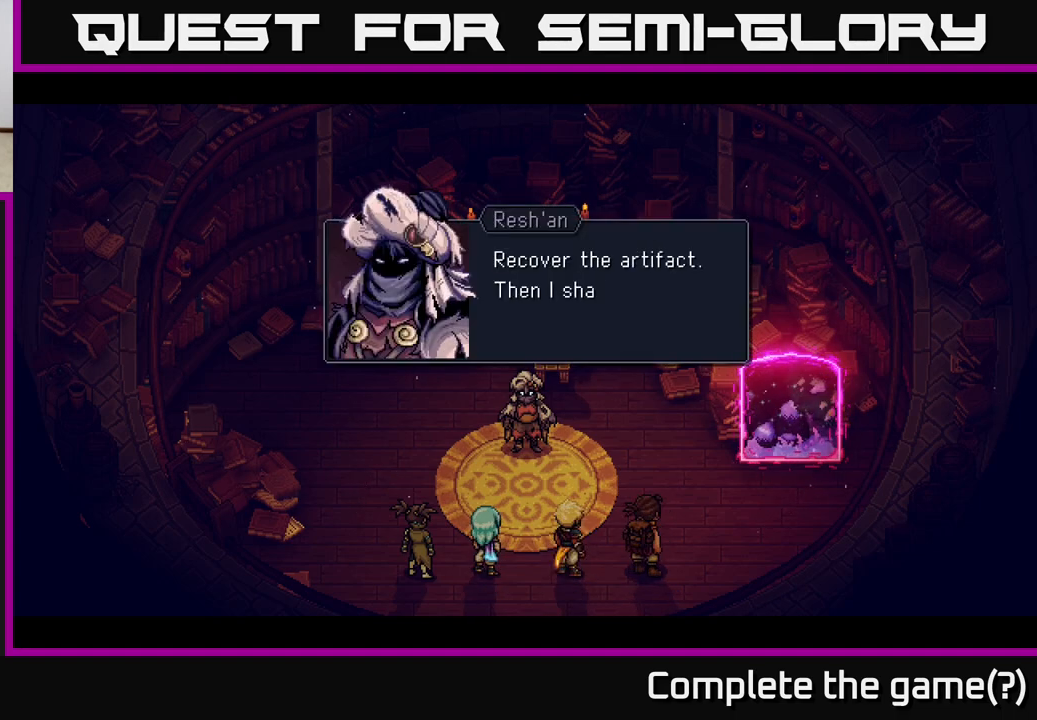
{"buttons": [], "left_stick": "center", "right_stick": "center", "events": []}
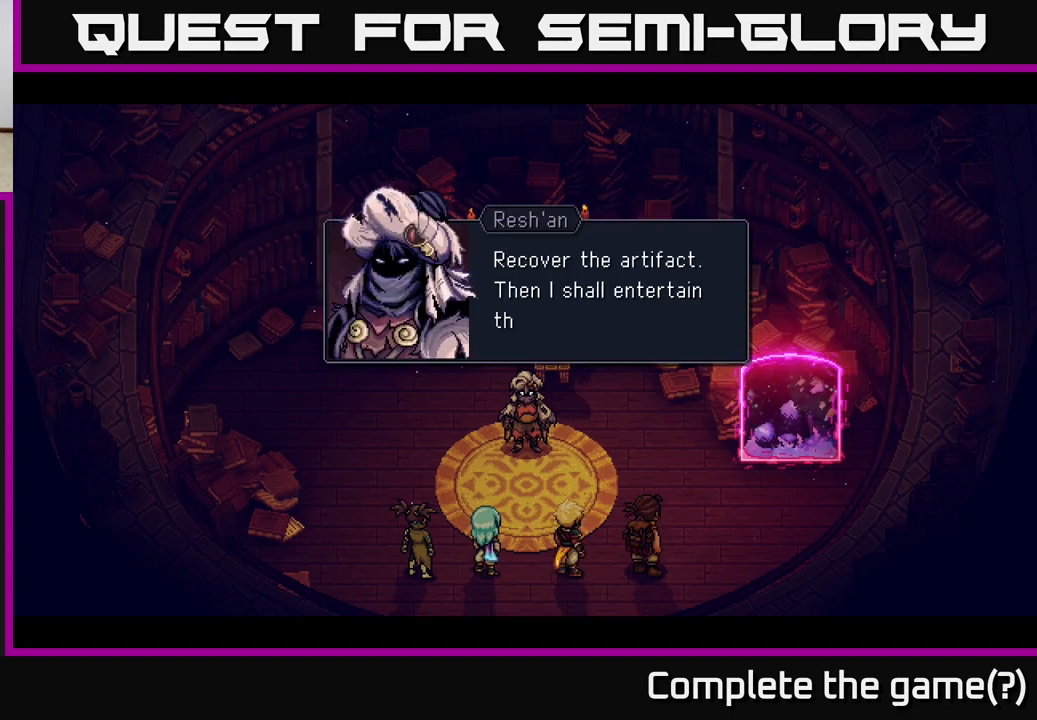
{"buttons": [], "left_stick": "center", "right_stick": "center", "events": []}
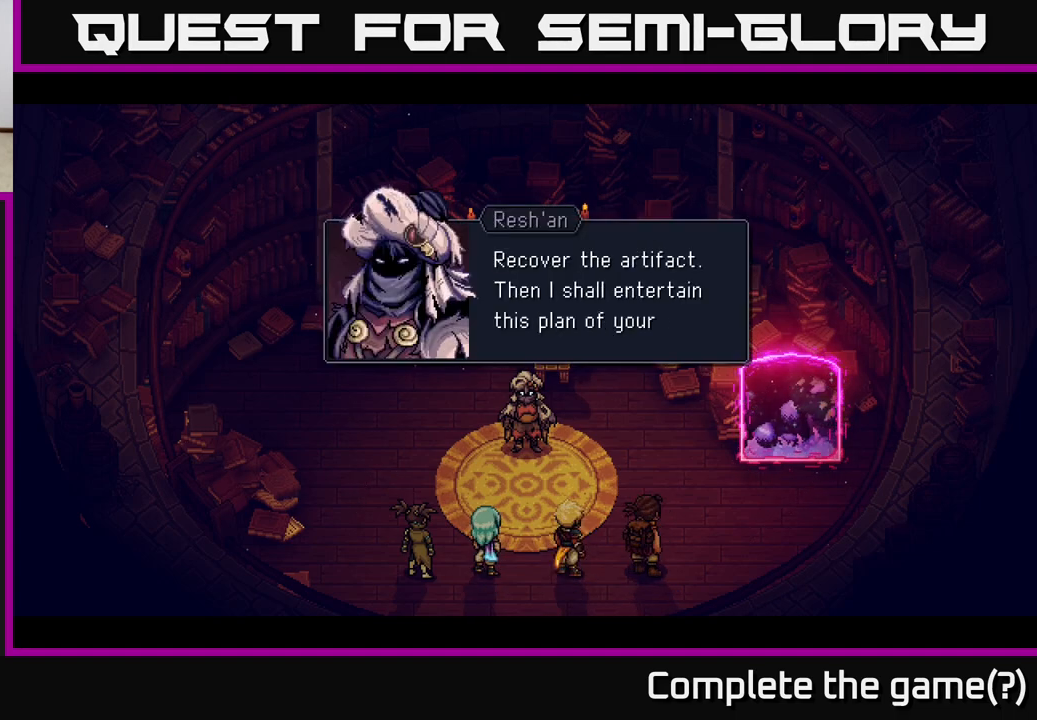
{"buttons": [], "left_stick": "center", "right_stick": "center", "events": []}
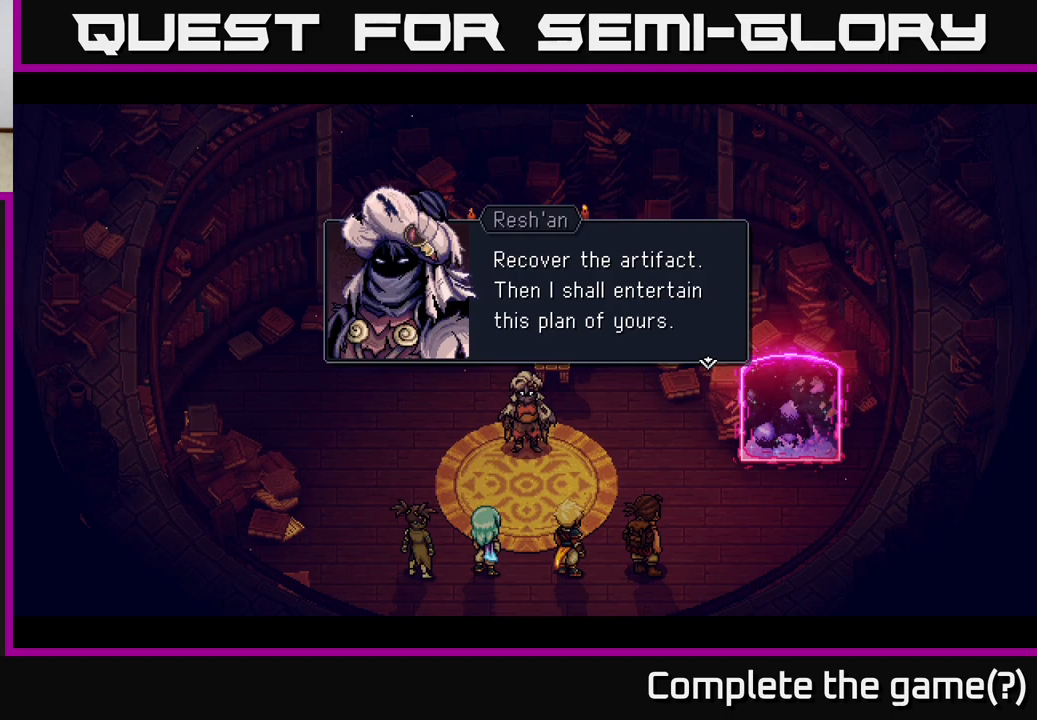
{"buttons": [], "left_stick": "center", "right_stick": "center", "events": [[17, "A", "down"], [250, "A", "up"]]}
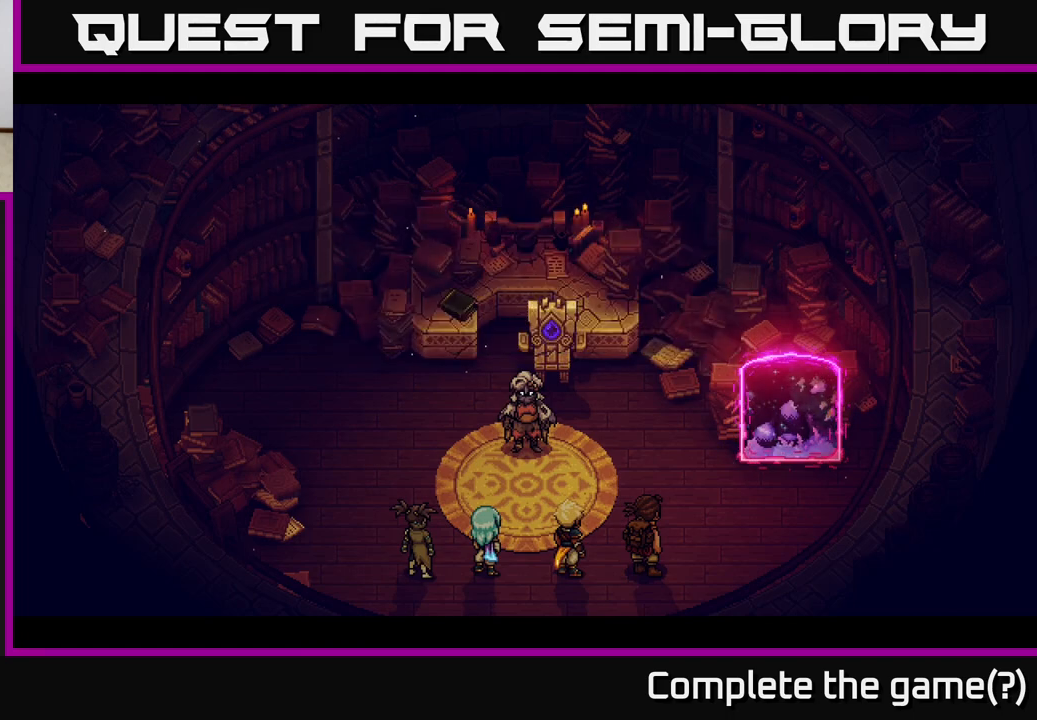
{"buttons": [], "left_stick": "center", "right_stick": "center", "events": []}
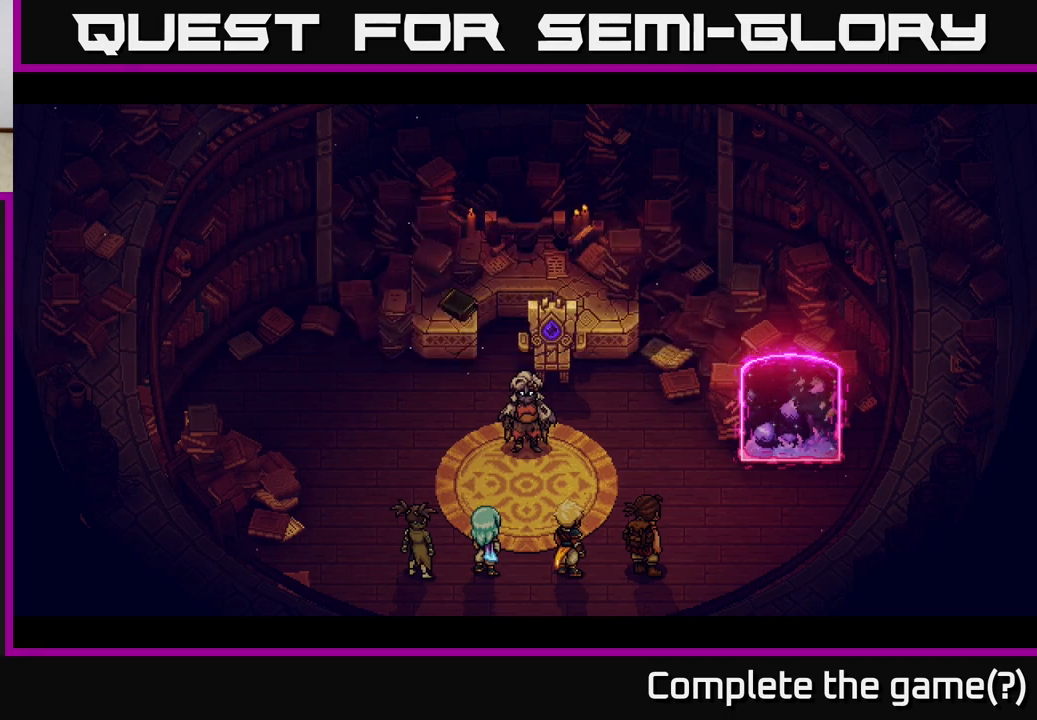
{"buttons": [], "left_stick": "center", "right_stick": "center", "events": []}
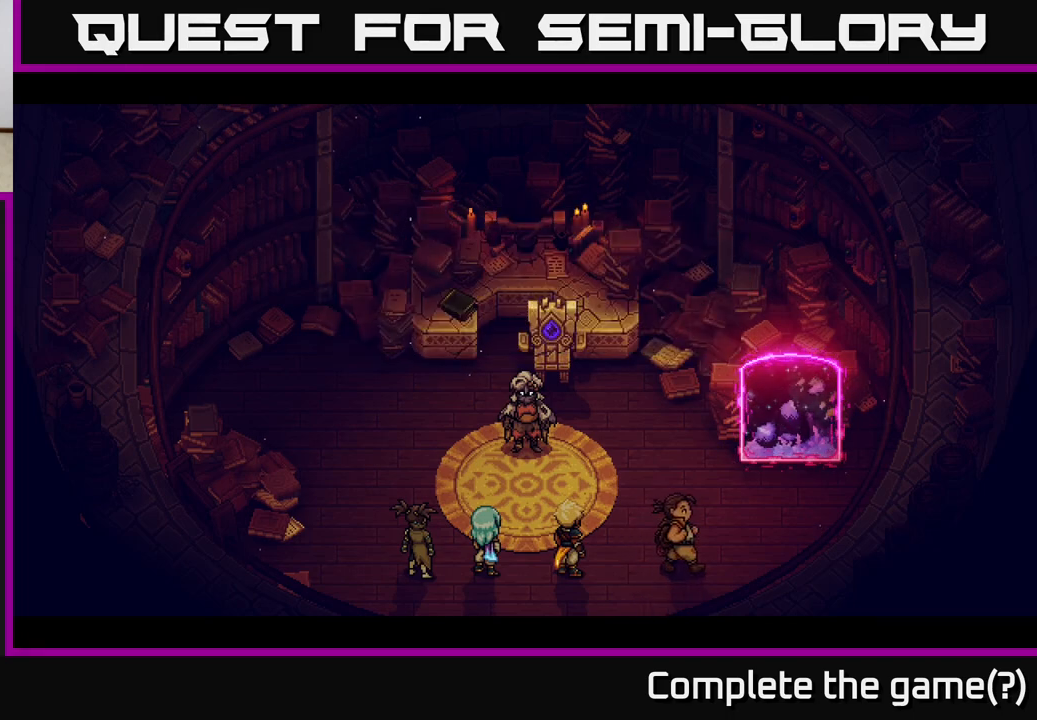
{"buttons": [], "left_stick": "center", "right_stick": "center", "events": [[83, "left_stick", "up"], [250, "left_stick", "center"]]}